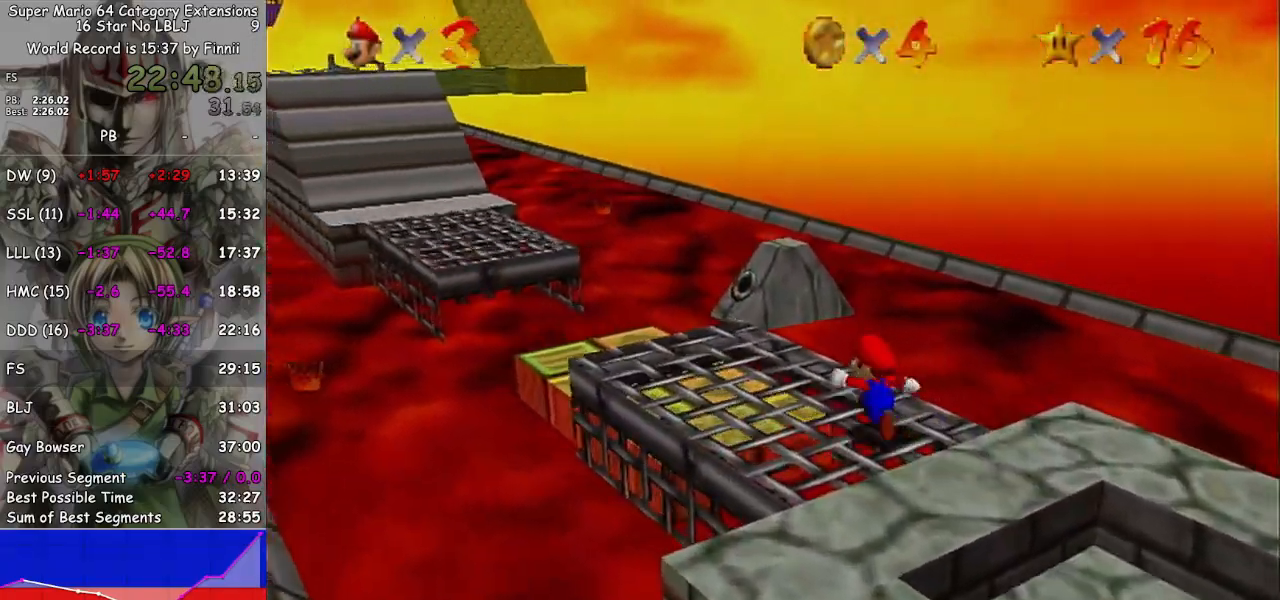
Gameplay with a controller (Nintendo layout); each line is a JSON object with the inputs held at the frame after it. "events" lists button and stick changes between this image and that frame as [ms after this image, input, new state], when the widget could be followed in between. Not read: L3 R3.
{"buttons": ["A", "L1"], "left_stick": "up-left", "right_stick": "center", "events": [[267, "L1", "down"], [333, "A", "down"]]}
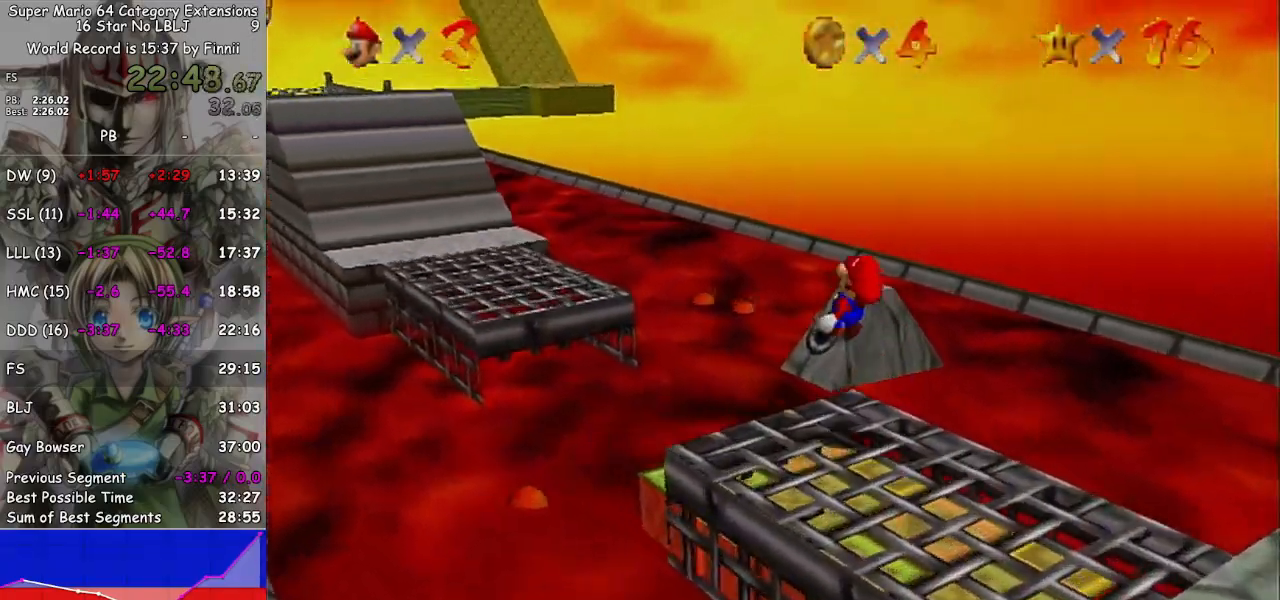
{"buttons": ["A", "L1"], "left_stick": "up-left", "right_stick": "center", "events": []}
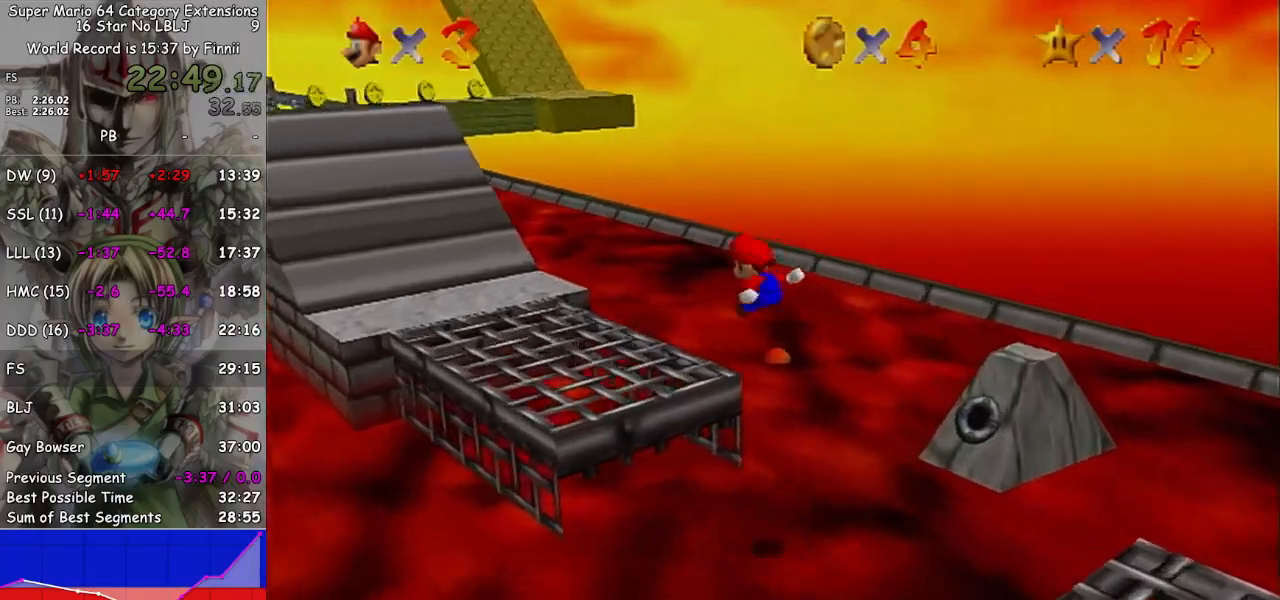
{"buttons": [], "left_stick": "up-left", "right_stick": "center", "events": [[33, "L1", "up"], [67, "A", "up"]]}
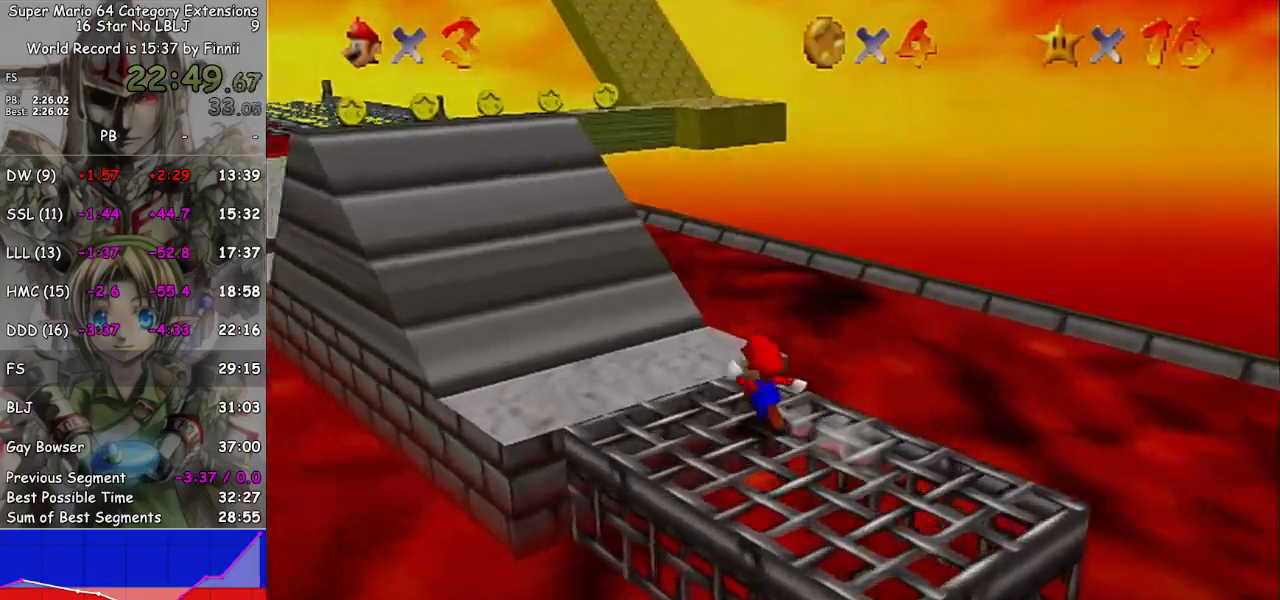
{"buttons": [], "left_stick": "up-left", "right_stick": "center", "events": [[200, "A", "down"], [333, "A", "up"]]}
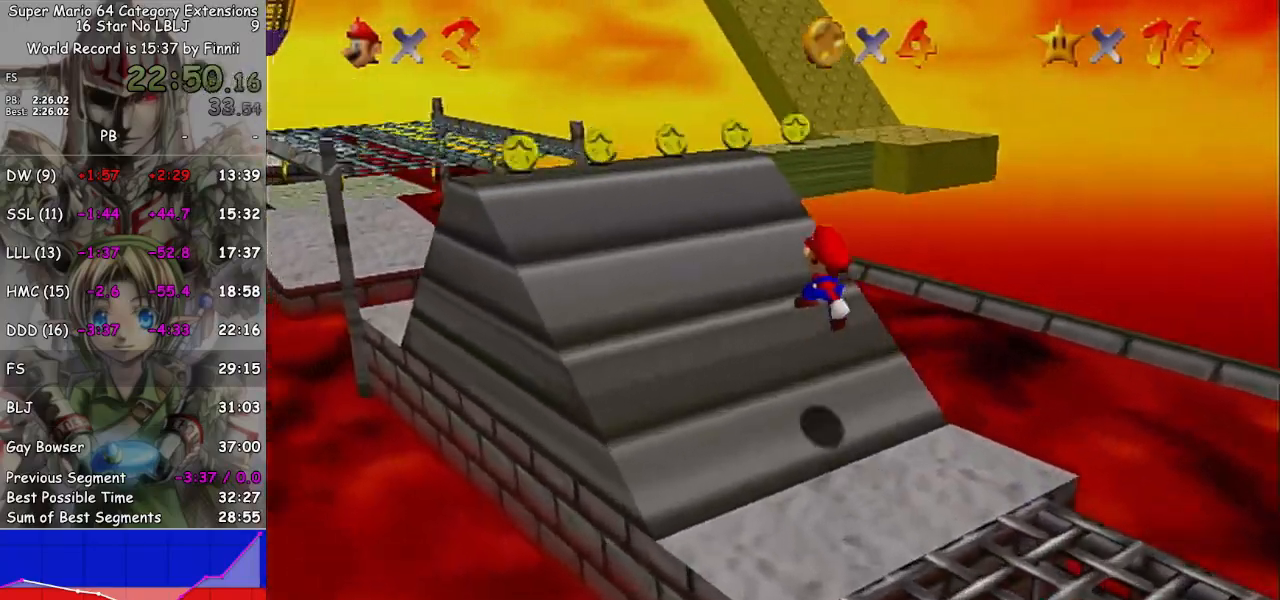
{"buttons": ["A"], "left_stick": "up-left", "right_stick": "center", "events": [[233, "A", "down"], [367, "B", "down"], [500, "B", "up"]]}
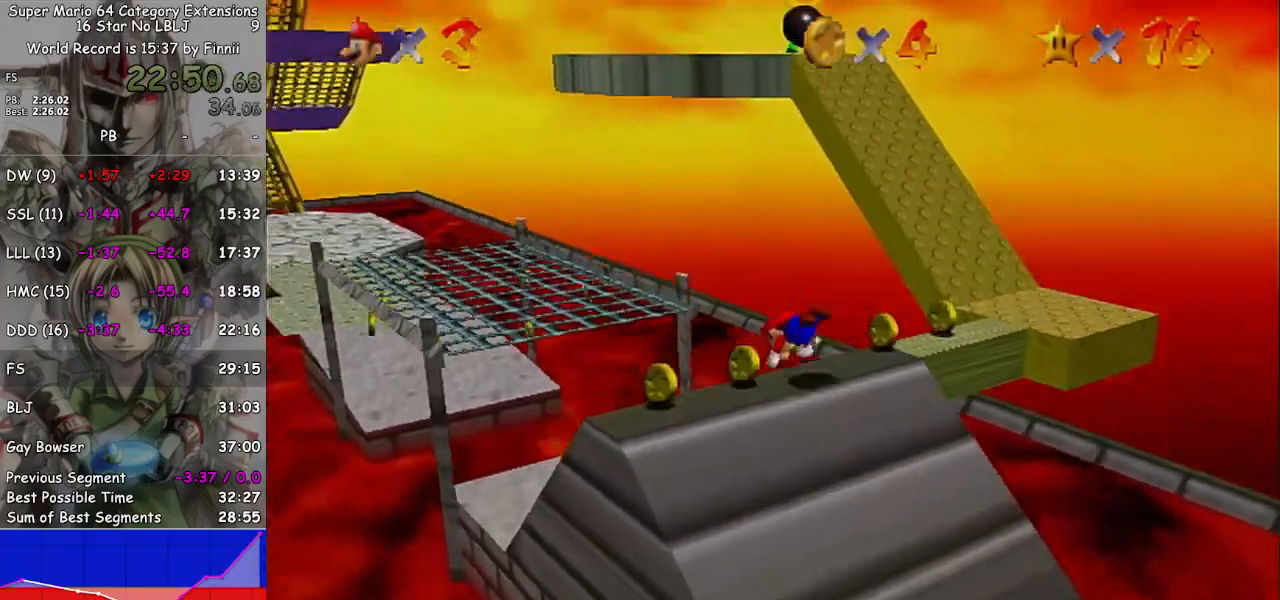
{"buttons": [], "left_stick": "up-left", "right_stick": "center", "events": [[100, "A", "up"], [300, "A", "down"], [433, "A", "up"]]}
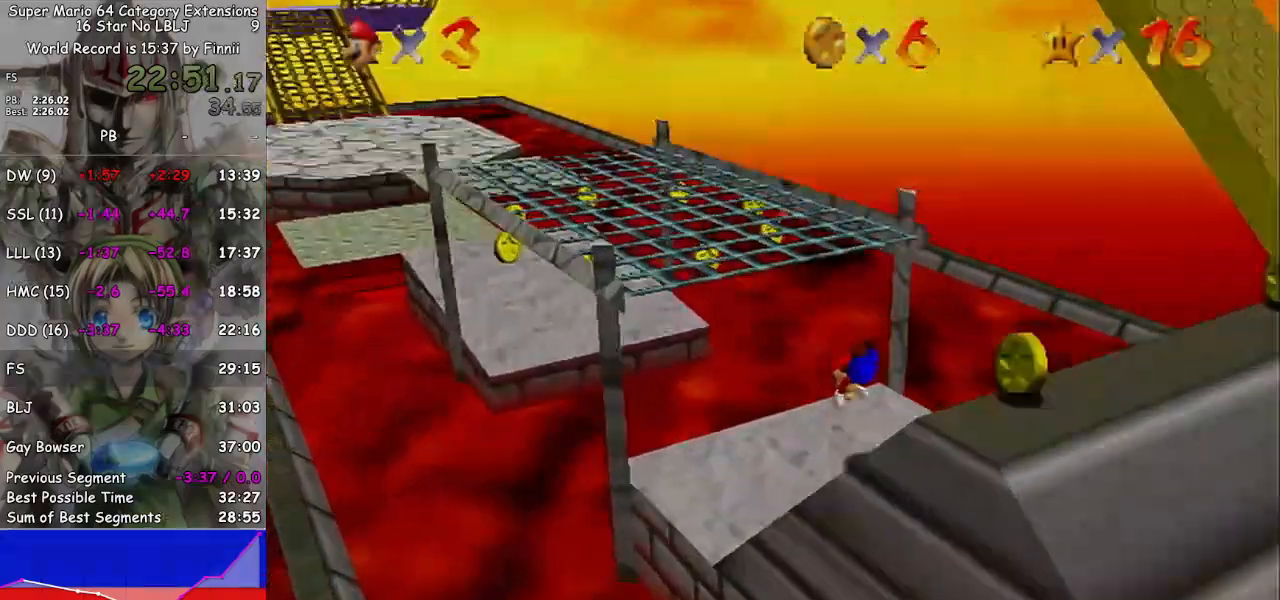
{"buttons": ["A"], "left_stick": "up-left", "right_stick": "center", "events": [[167, "A", "down"]]}
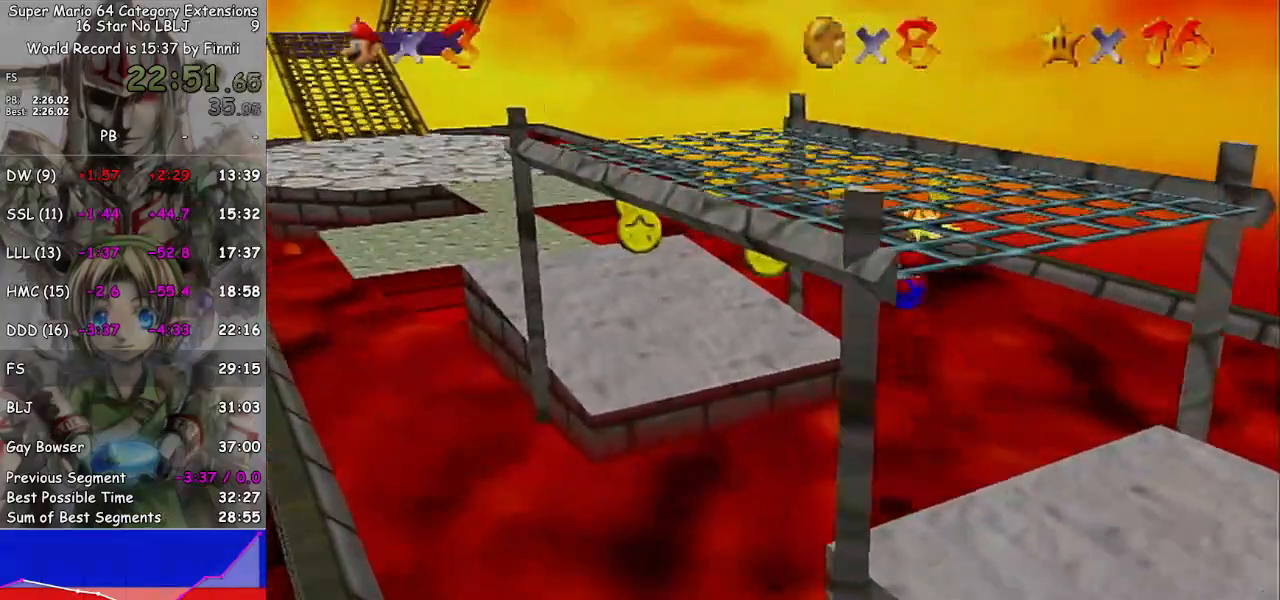
{"buttons": ["A"], "left_stick": "up-left", "right_stick": "center", "events": [[233, "A", "up"], [400, "A", "down"]]}
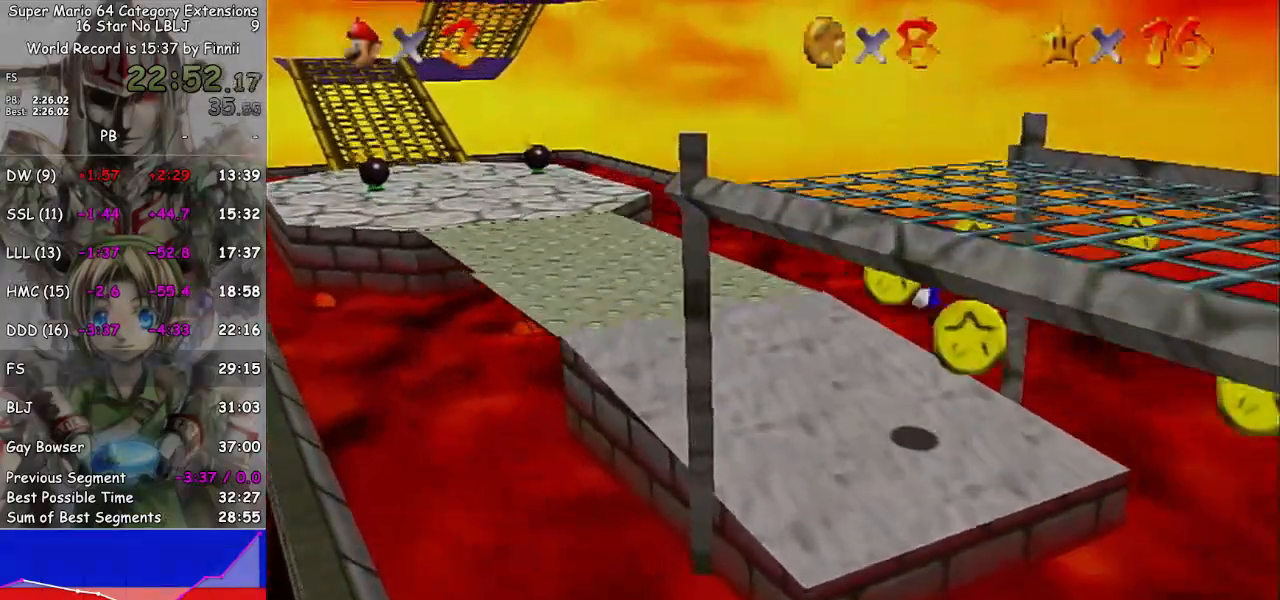
{"buttons": [], "left_stick": "up-left", "right_stick": "center", "events": [[133, "A", "up"]]}
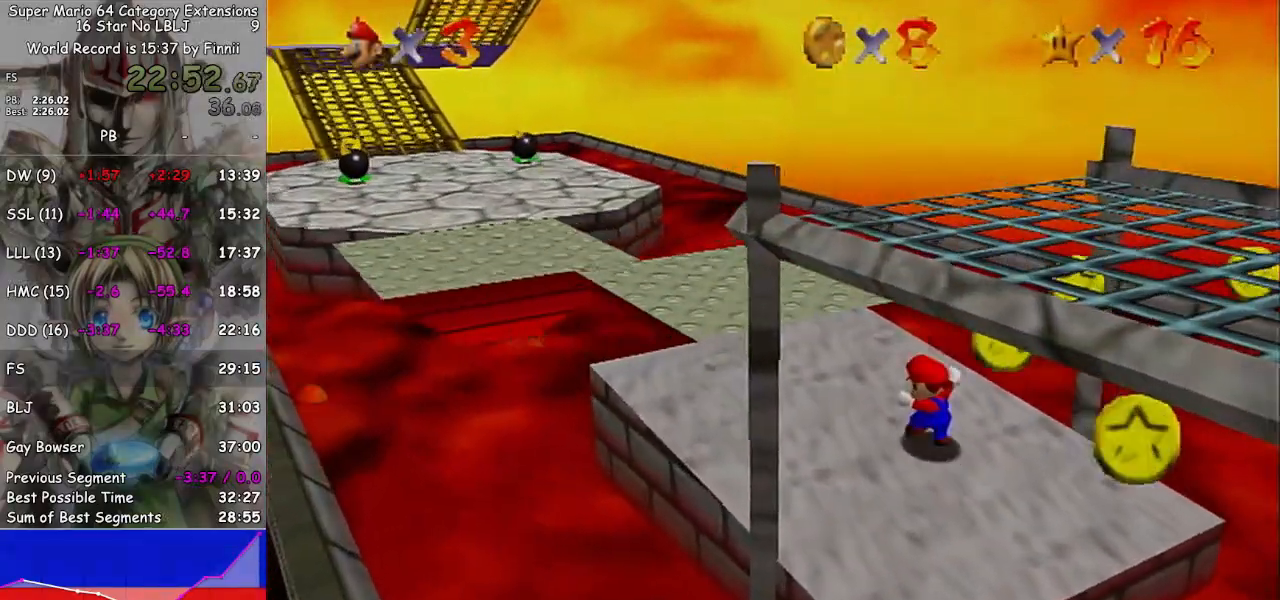
{"buttons": [], "left_stick": "up-left", "right_stick": "center", "events": []}
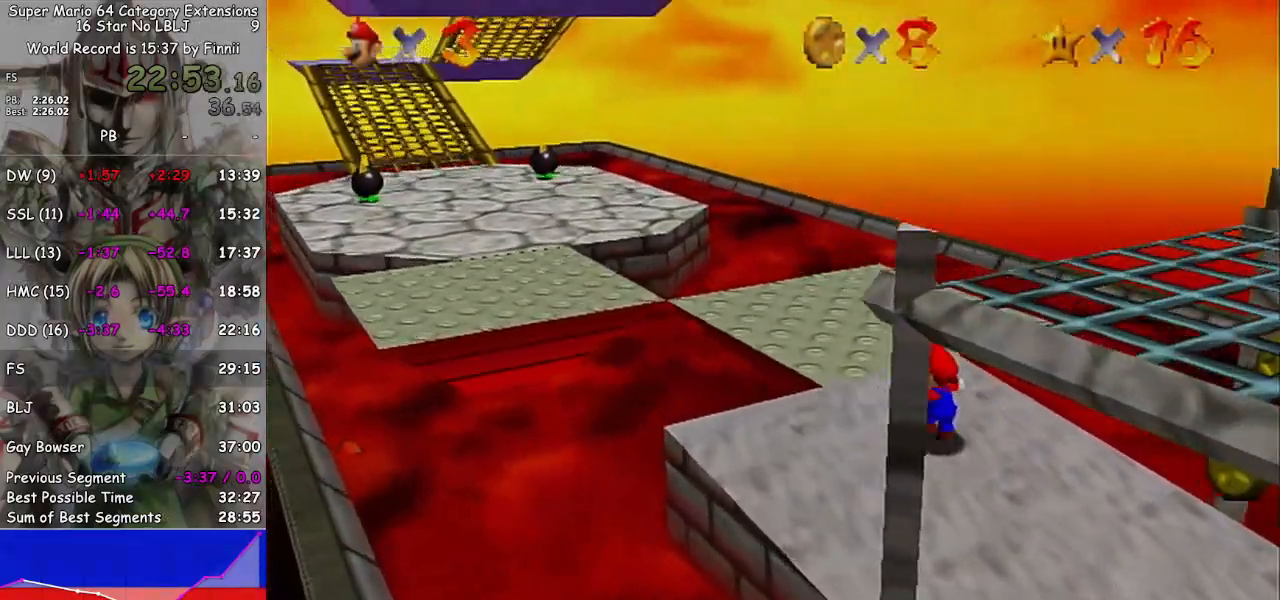
{"buttons": ["A"], "left_stick": "up-left", "right_stick": "center", "events": [[67, "L1", "down"], [133, "A", "down"], [433, "L1", "up"]]}
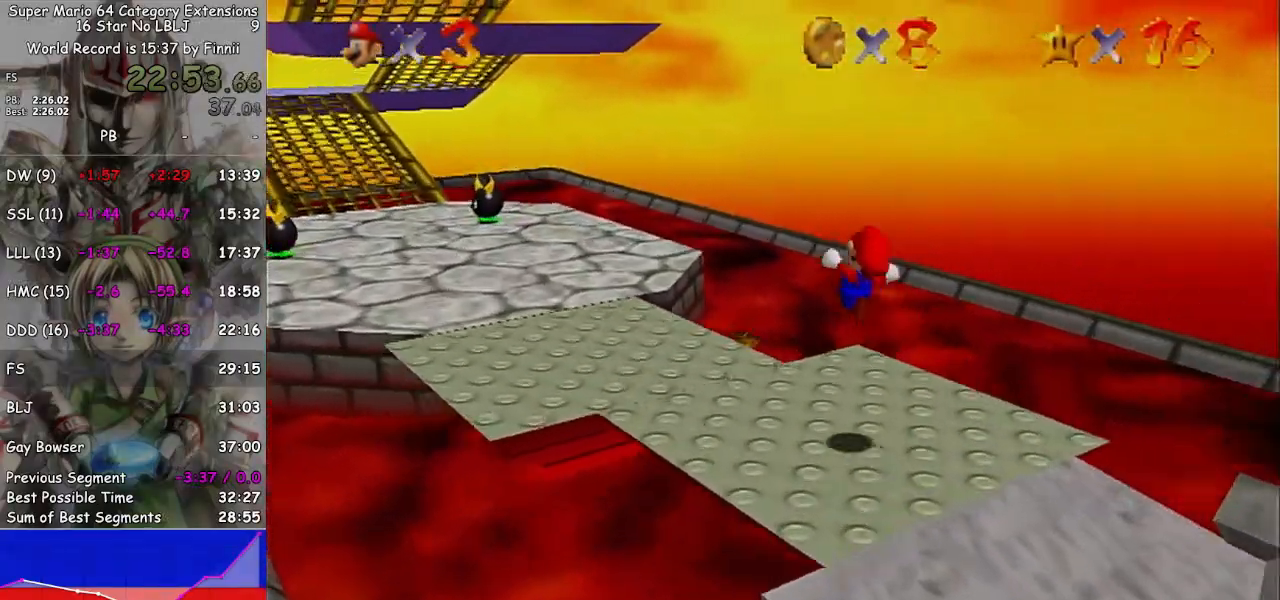
{"buttons": [], "left_stick": "up-left", "right_stick": "center", "events": [[233, "A", "up"]]}
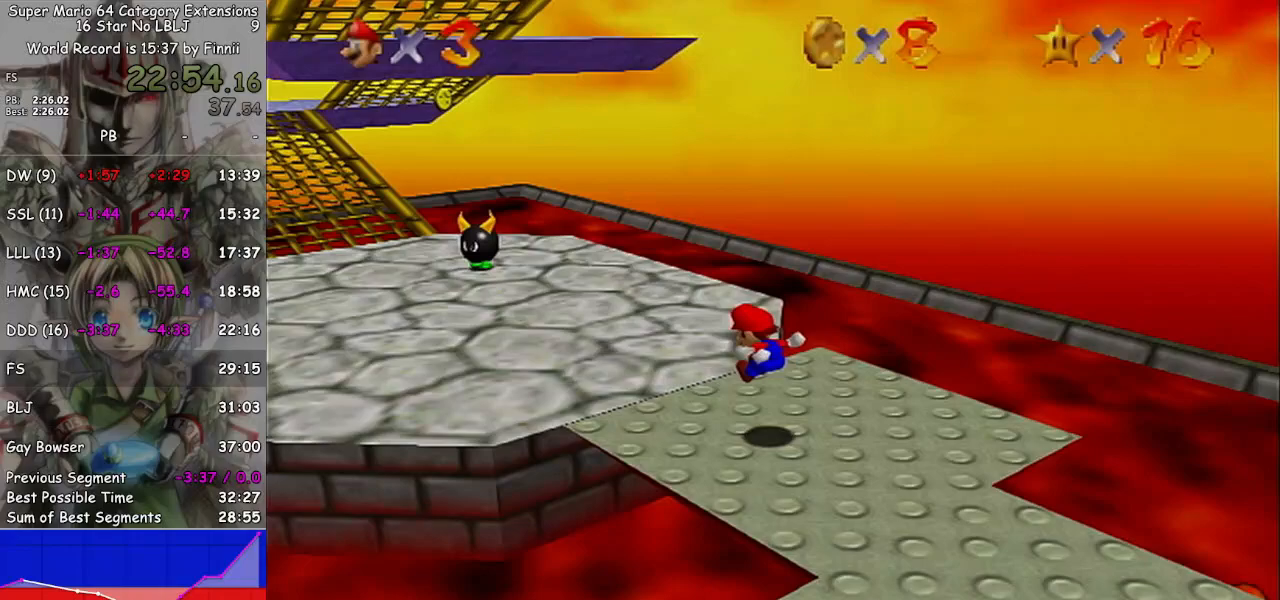
{"buttons": ["A"], "left_stick": "up-left", "right_stick": "center", "events": [[267, "A", "down"], [333, "B", "down"], [467, "B", "up"]]}
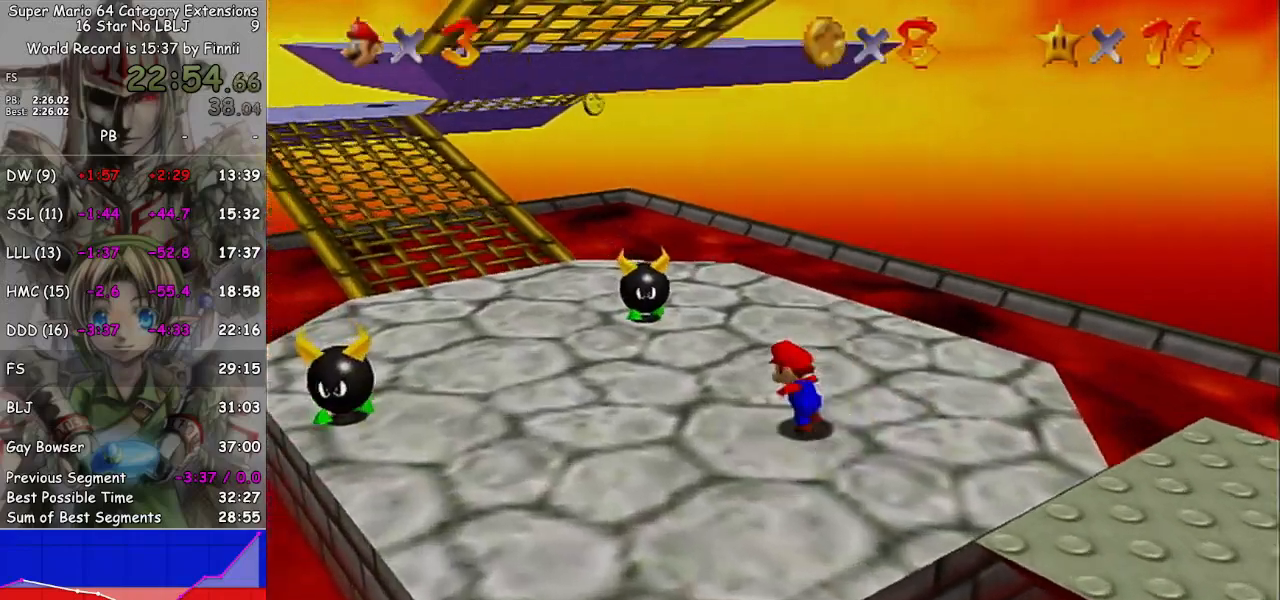
{"buttons": ["A"], "left_stick": "up-left", "right_stick": "center", "events": [[33, "A", "up"], [200, "A", "down"], [333, "B", "down"], [500, "B", "up"]]}
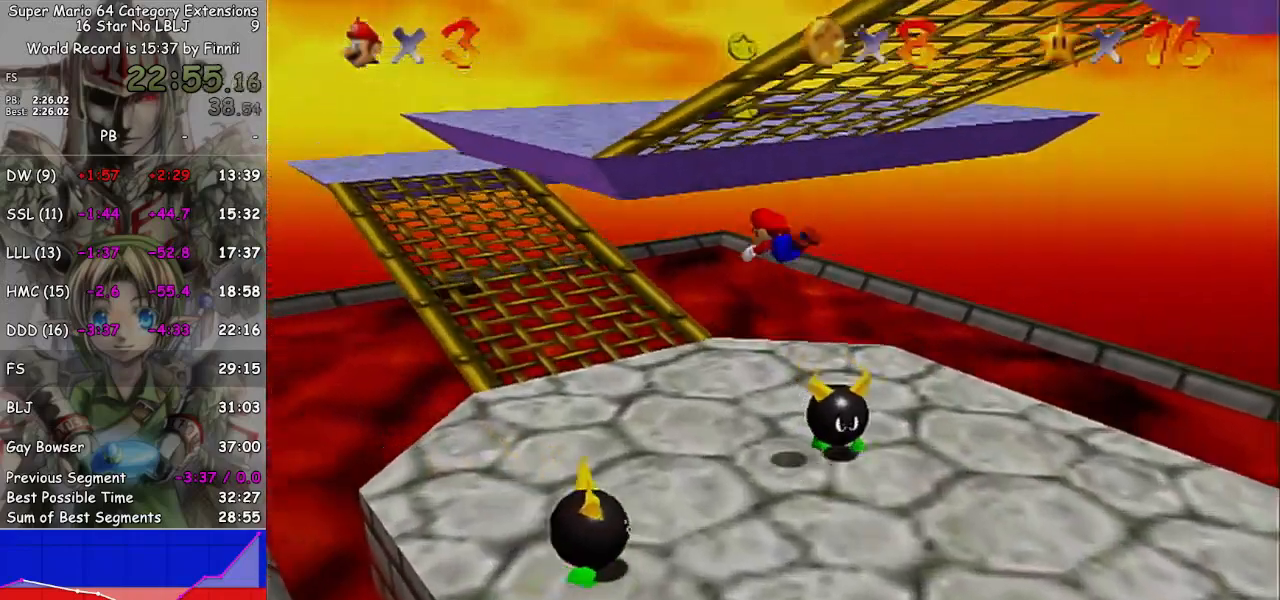
{"buttons": [], "left_stick": "up-left", "right_stick": "center", "events": [[67, "A", "up"]]}
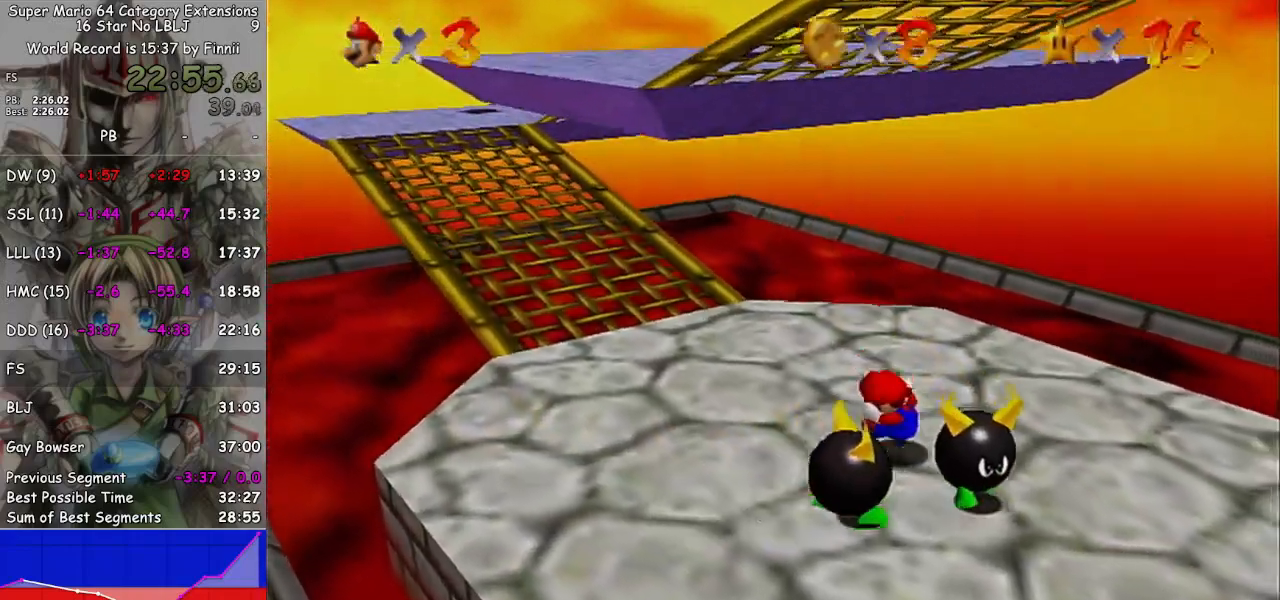
{"buttons": [], "left_stick": "center", "right_stick": "center", "events": [[133, "A", "down"], [233, "A", "up"], [467, "left_stick", "center"]]}
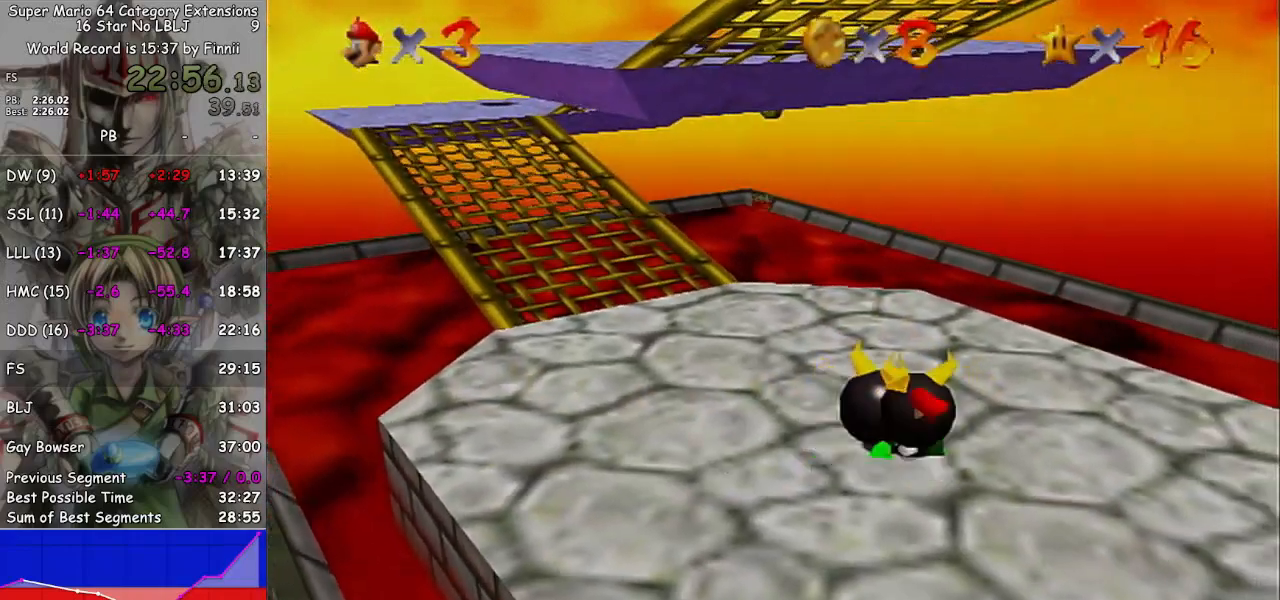
{"buttons": [], "left_stick": "up-left", "right_stick": "center", "events": [[100, "left_stick", "up-left"]]}
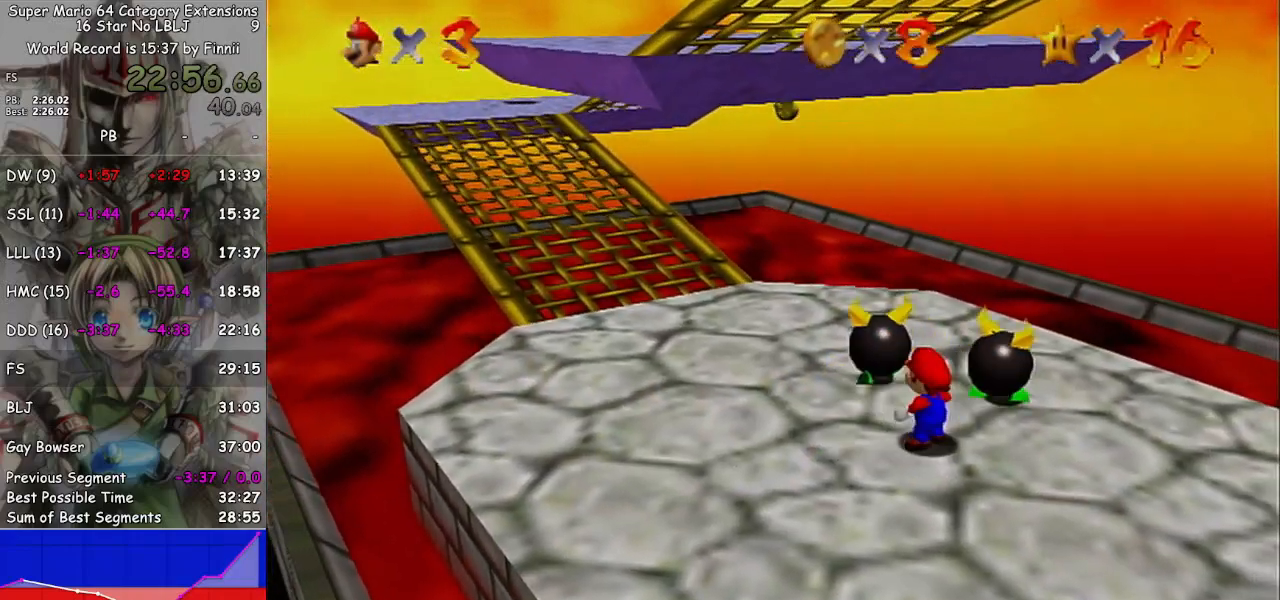
{"buttons": [], "left_stick": "up-left", "right_stick": "center", "events": []}
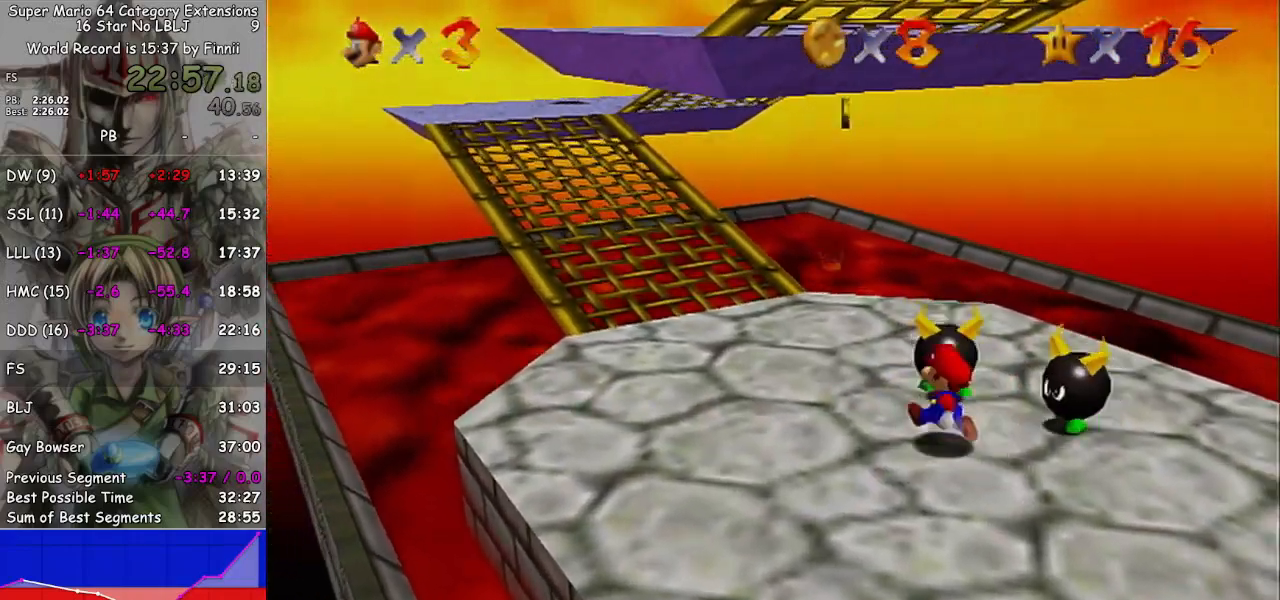
{"buttons": [], "left_stick": "up-left", "right_stick": "center", "events": [[233, "A", "down"], [367, "A", "up"]]}
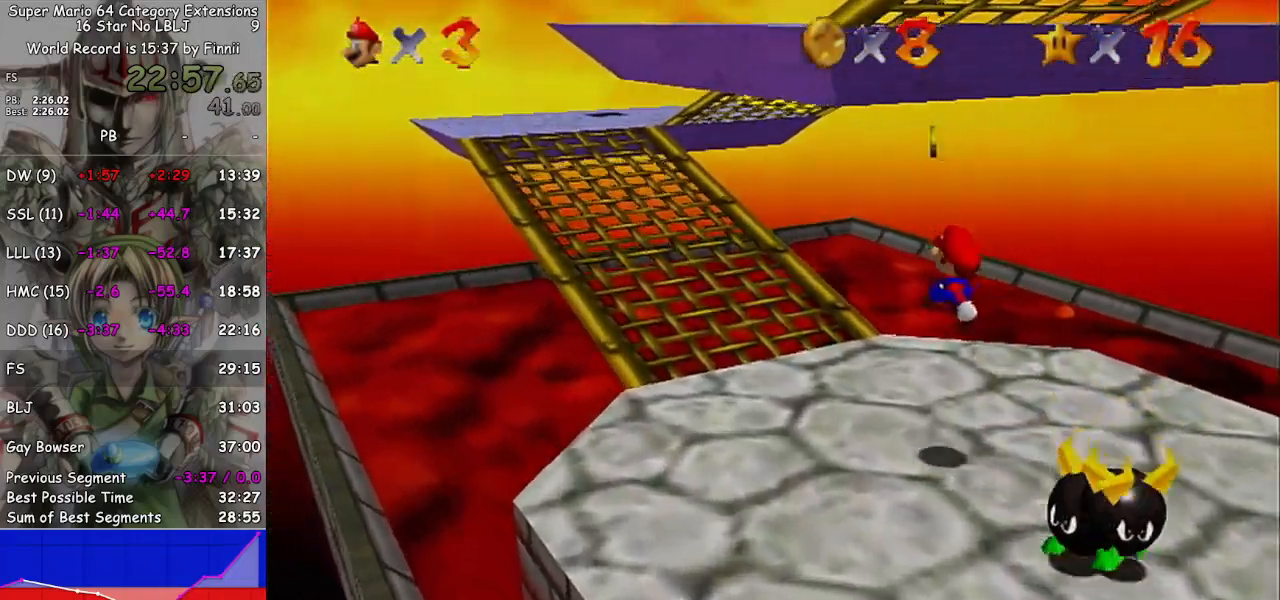
{"buttons": [], "left_stick": "up-left", "right_stick": "center", "events": [[67, "B", "down"], [133, "B", "up"]]}
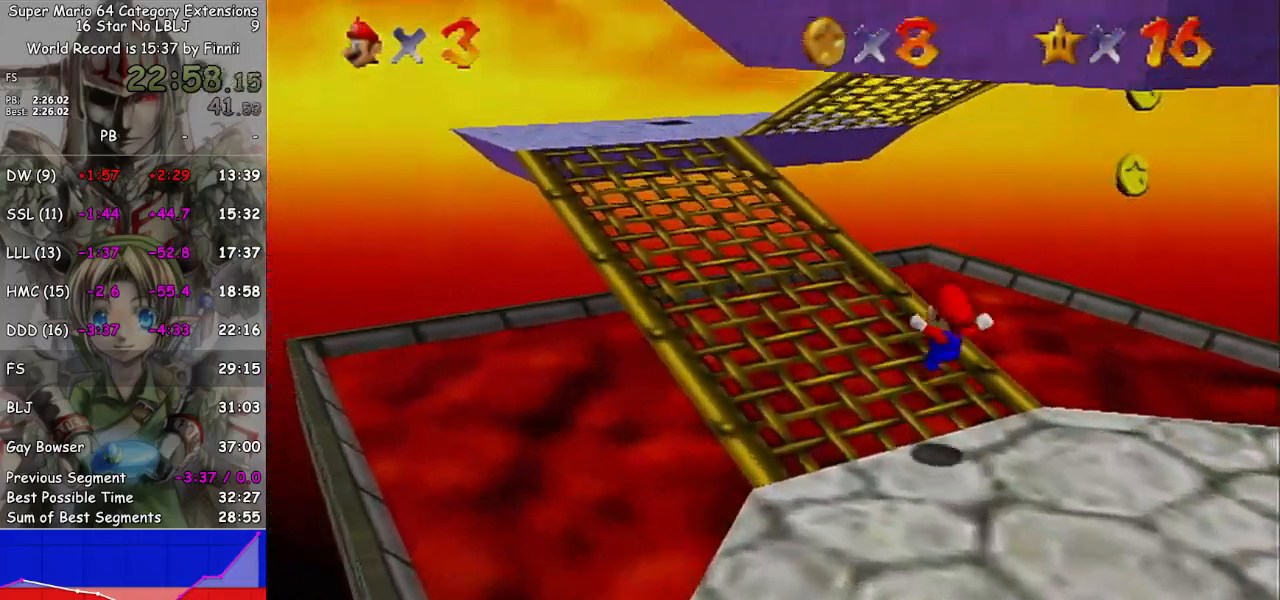
{"buttons": [], "left_stick": "up-left", "right_stick": "center", "events": [[200, "A", "down"], [233, "A", "up"]]}
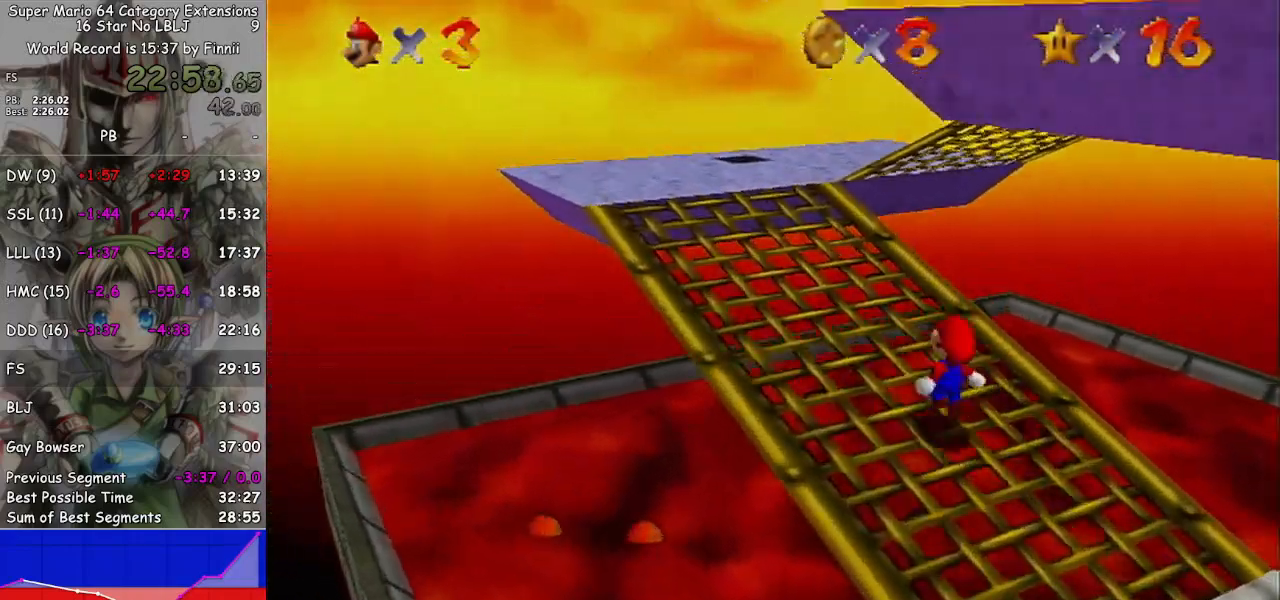
{"buttons": ["A"], "left_stick": "up-left", "right_stick": "center", "events": [[67, "A", "down"], [167, "A", "up"], [433, "A", "down"]]}
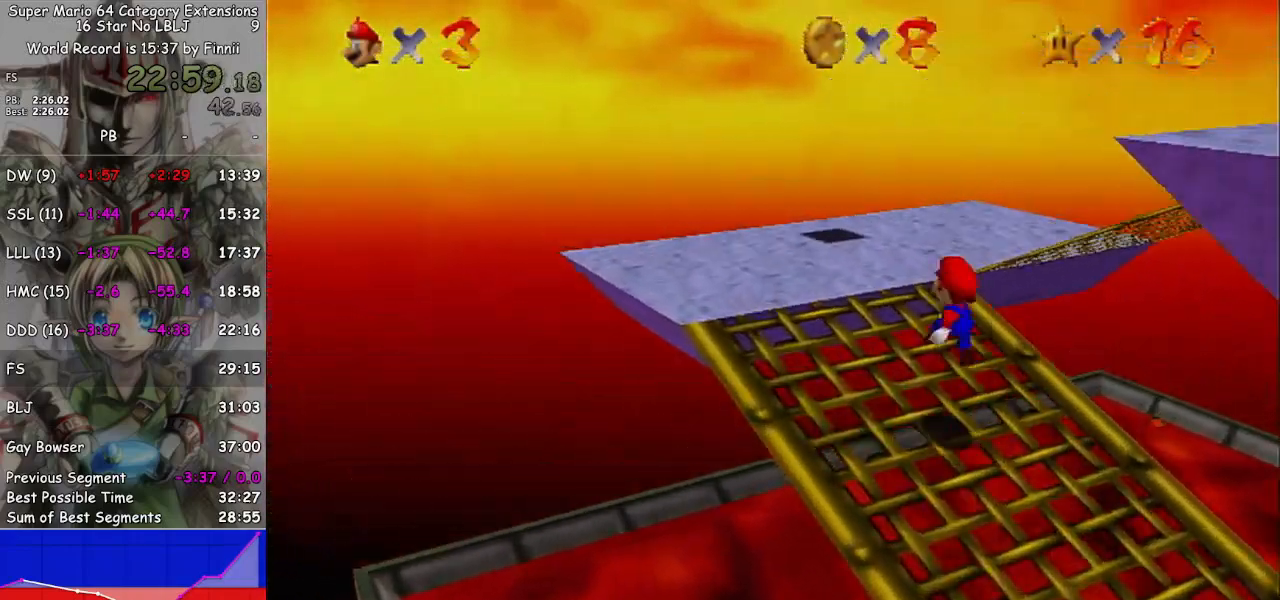
{"buttons": [], "left_stick": "up-left", "right_stick": "center", "events": [[67, "A", "up"], [233, "right_stick", "up-left"], [333, "right_stick", "center"]]}
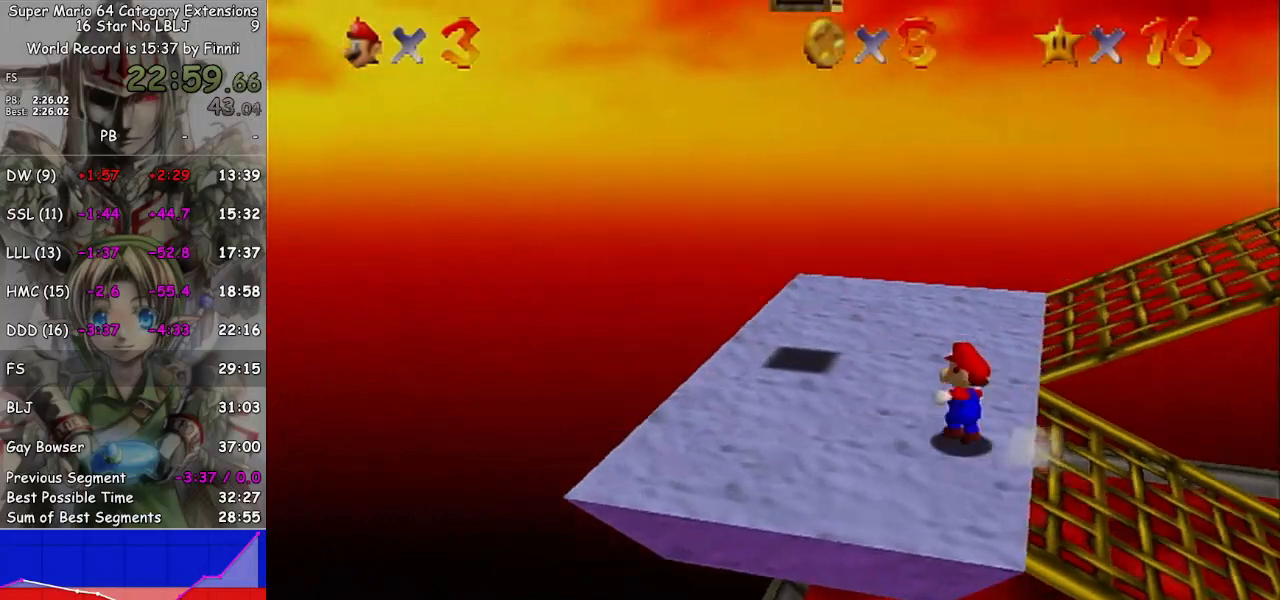
{"buttons": [], "left_stick": "up", "right_stick": "center", "events": [[233, "left_stick", "up"]]}
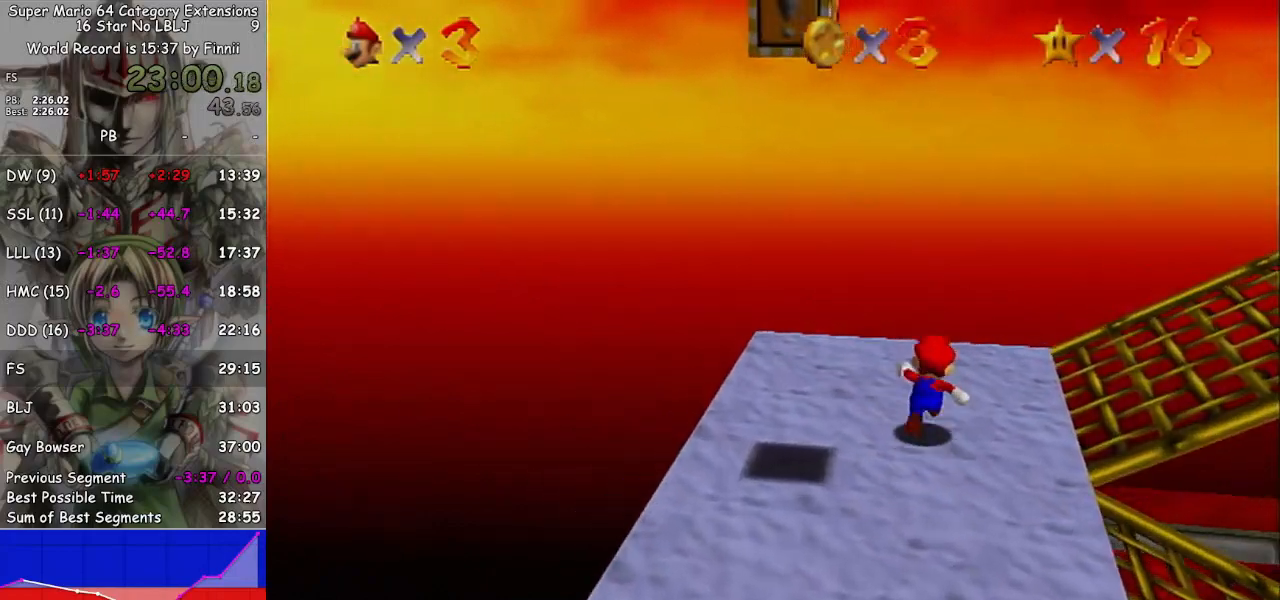
{"buttons": [], "left_stick": "right", "right_stick": "center", "events": [[133, "left_stick", "right"], [267, "A", "down"], [300, "B", "down"], [367, "A", "up"], [433, "B", "up"]]}
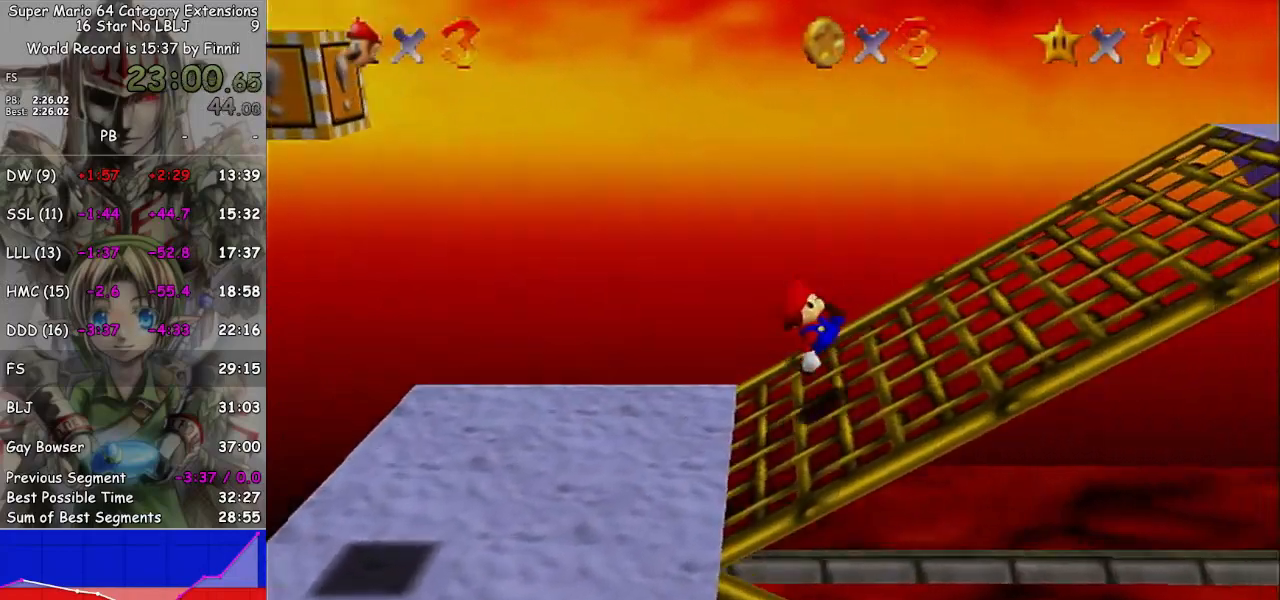
{"buttons": [], "left_stick": "right", "right_stick": "center", "events": [[200, "A", "down"], [367, "A", "up"]]}
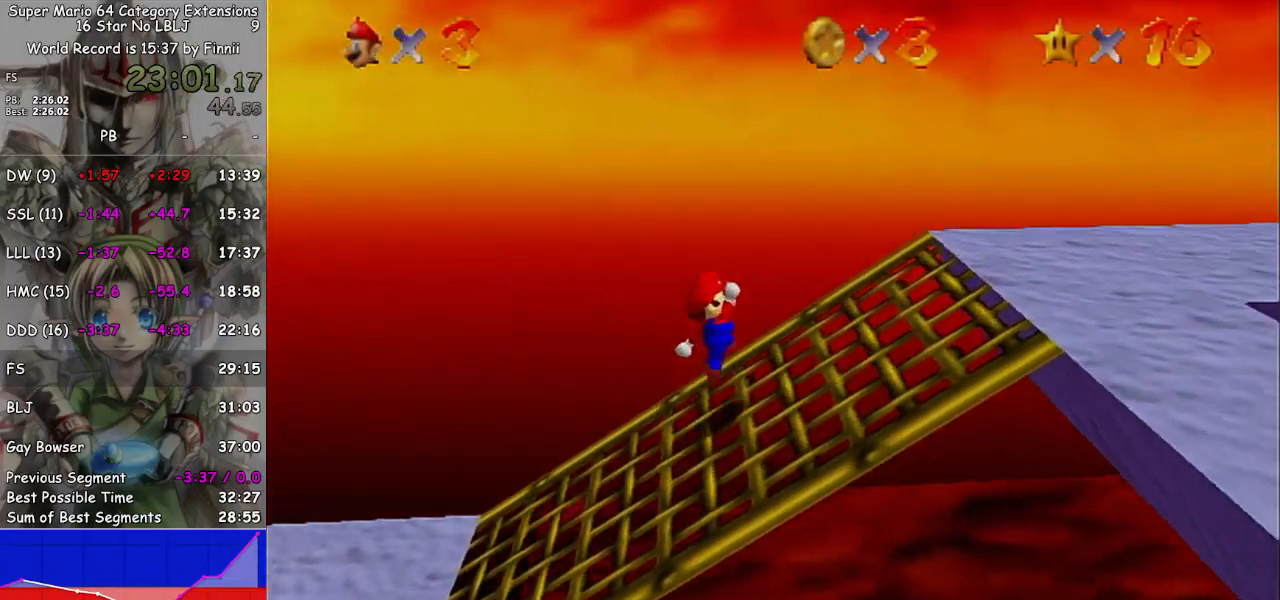
{"buttons": ["A"], "left_stick": "right", "right_stick": "center", "events": [[200, "A", "down"]]}
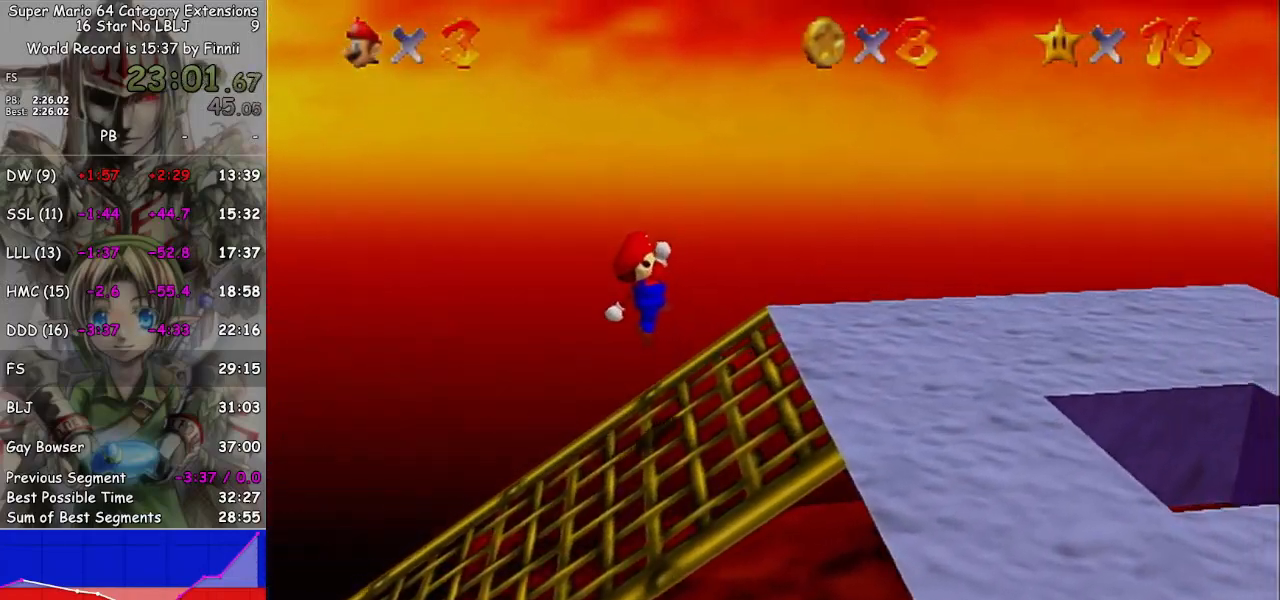
{"buttons": [], "left_stick": "down-right", "right_stick": "center", "events": [[100, "B", "down"], [167, "A", "up"], [167, "B", "up"], [200, "left_stick", "down-right"], [400, "A", "down"], [467, "A", "up"]]}